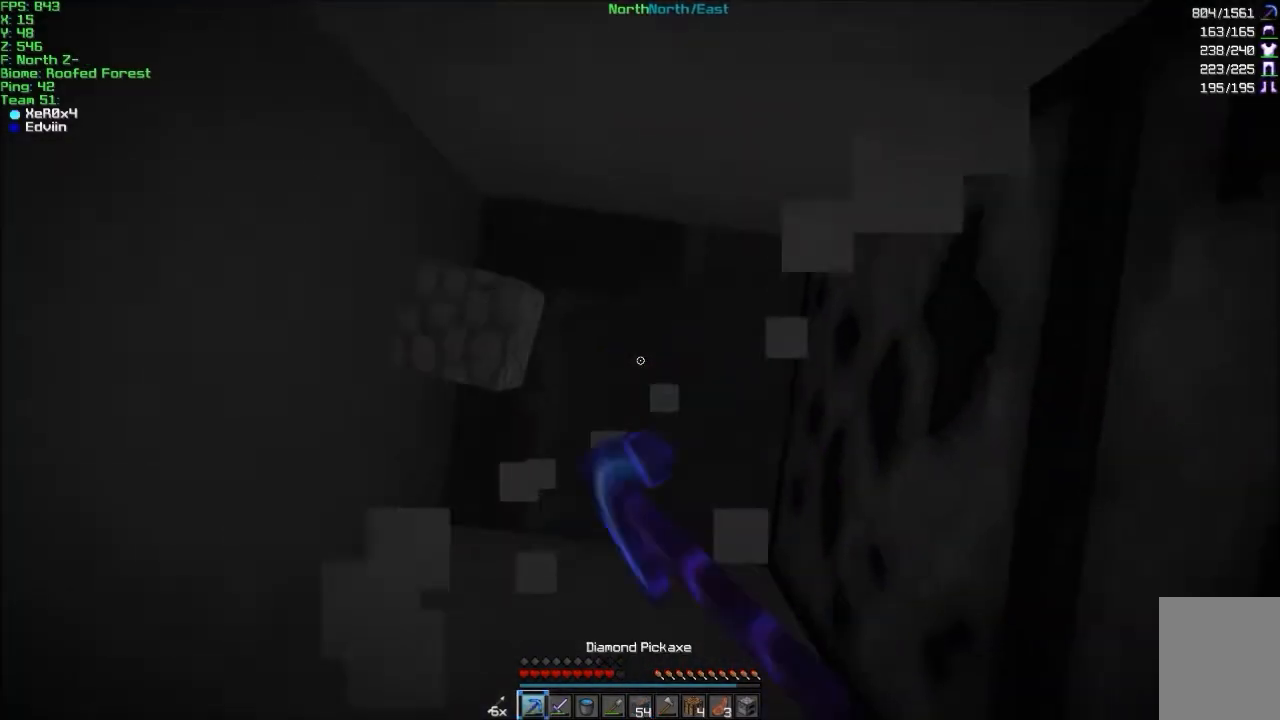
Gameplay with keyboard and mouse; each line is a JSON object with the keys and mouse buttons held at the frame after it. "events" lists presses ("down") and releases ("up") of "a", "d", "s", "w", "mouse_left" and "mouse_right" between this image and that frame as [ms after this image, input, new state], when the widget could be followed in between. "mouse_left", "mouse_right" = the "left", "right" buttons of the "mouse" list. No other keys are recorded. Fast repeated clicks can show as one long hold. Mouse movement is not recorded.
{"keys": ["a"], "mouse": ["left"], "events": [[501, "a", "down"]]}
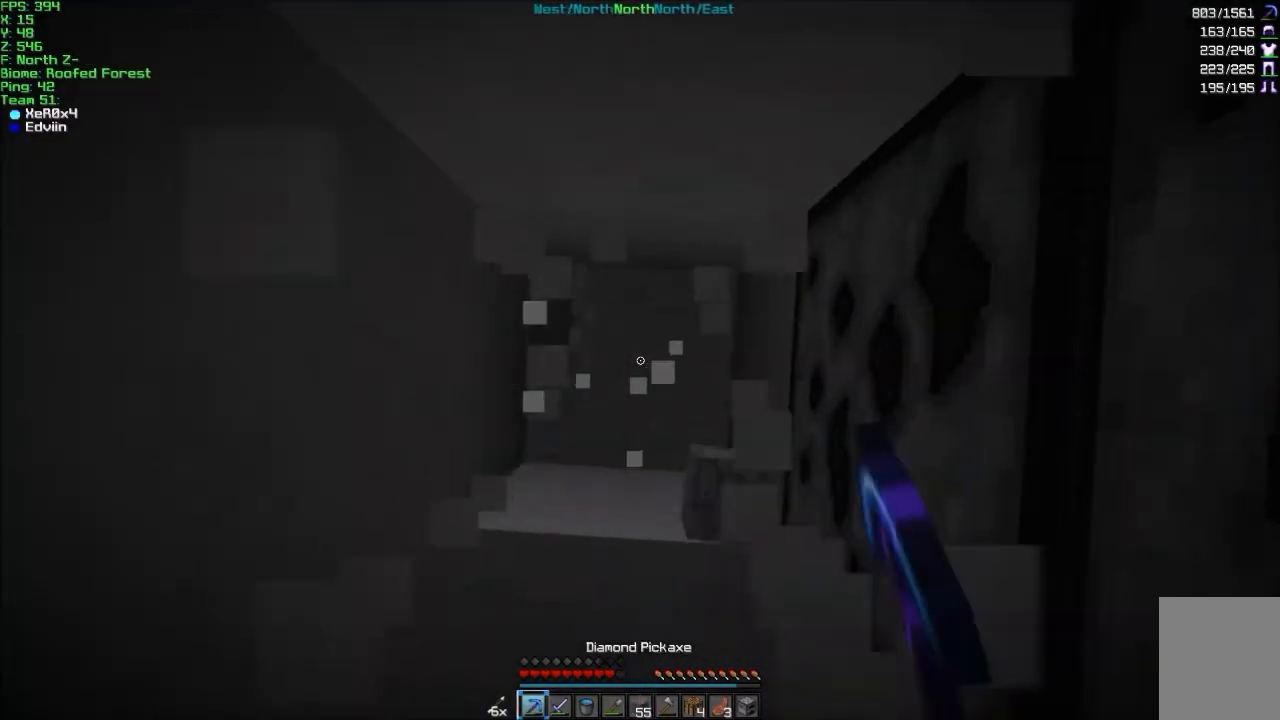
{"keys": ["a"], "mouse": ["left"], "events": [[133, "a", "up"], [300, "d", "down"], [434, "d", "up"], [500, "a", "down"]]}
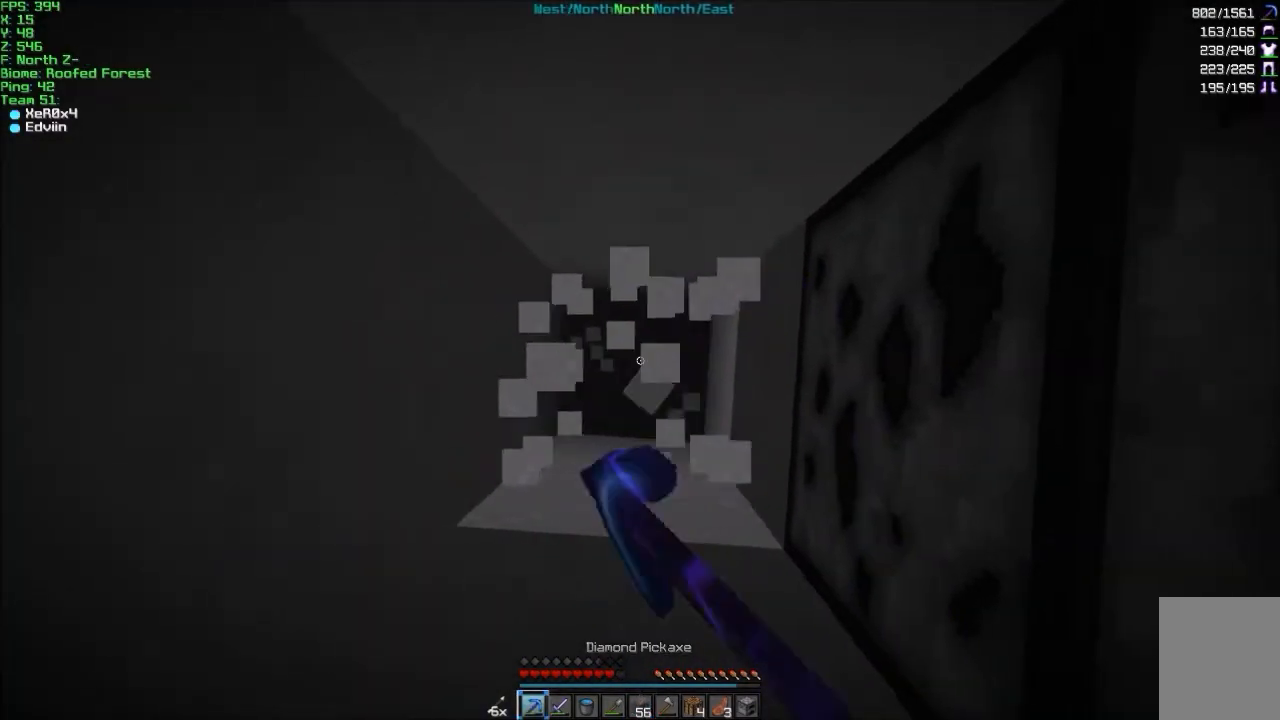
{"keys": ["d"], "mouse": ["left"], "events": [[167, "a", "up"], [367, "d", "down"]]}
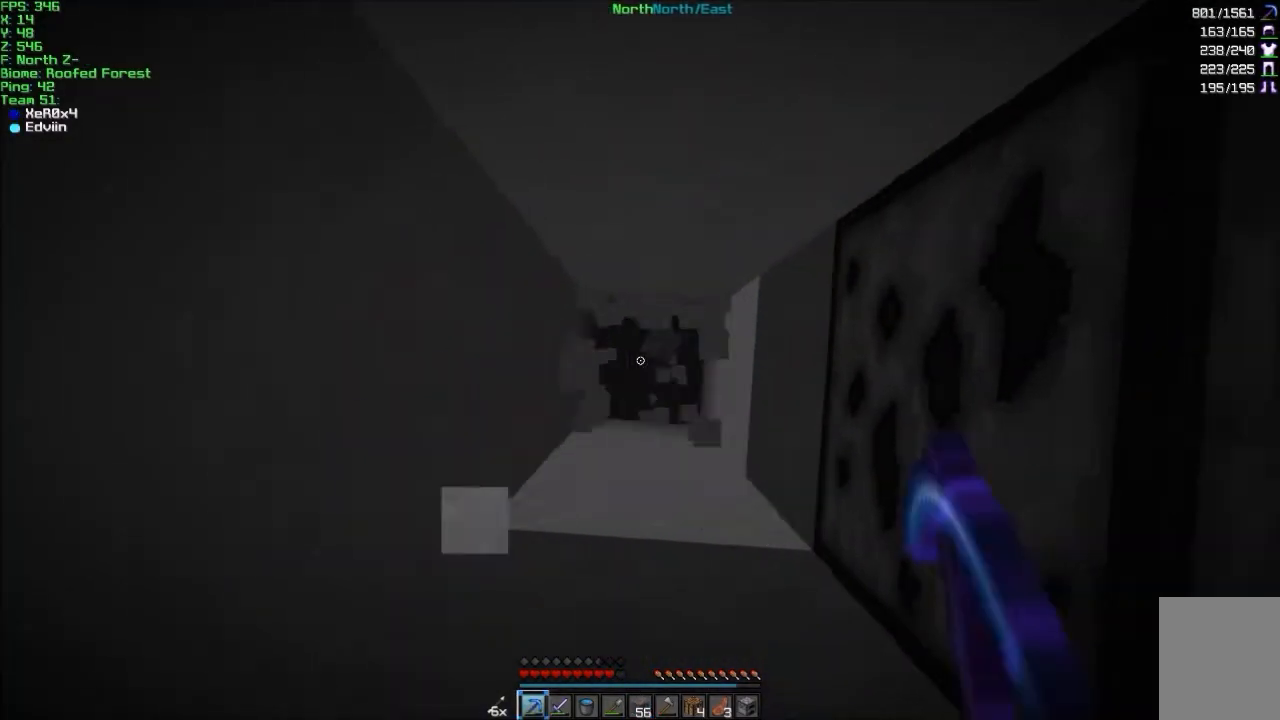
{"keys": [], "mouse": ["left"], "events": [[33, "a", "down"], [33, "d", "up"], [167, "a", "up"], [334, "d", "down"], [434, "d", "up"]]}
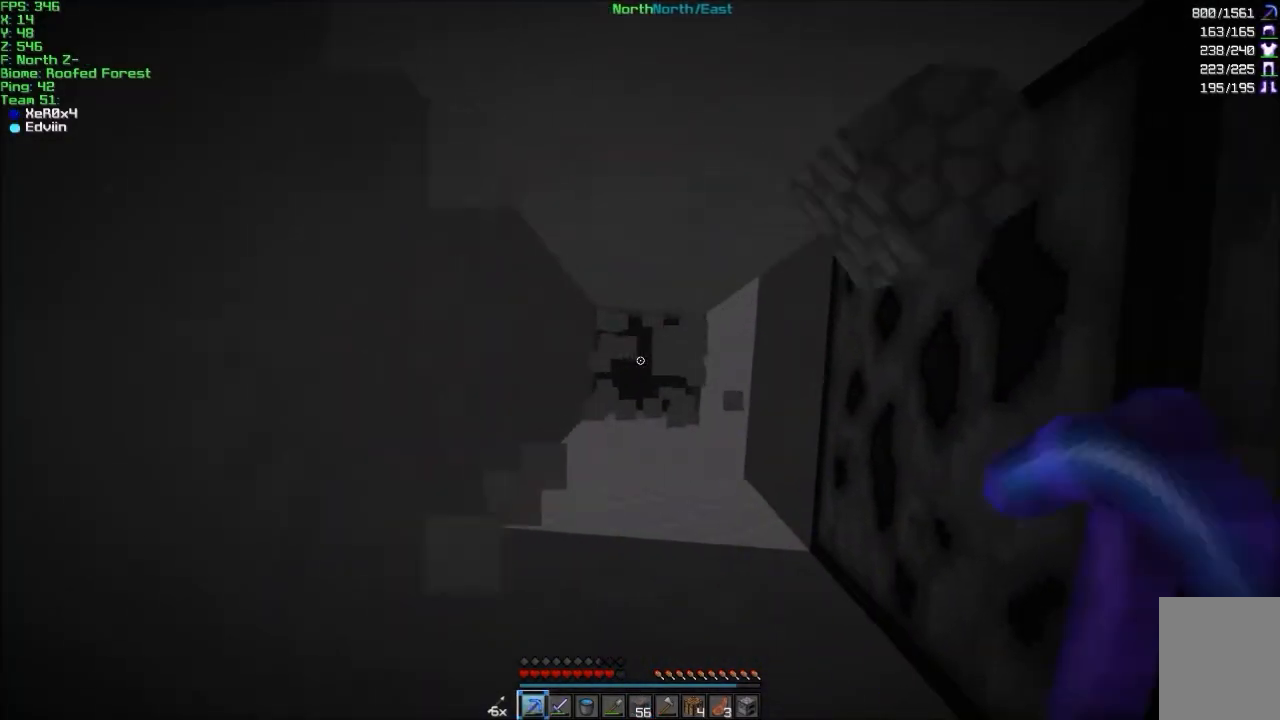
{"keys": [], "mouse": ["left"], "events": [[34, "a", "down"], [167, "a", "up"]]}
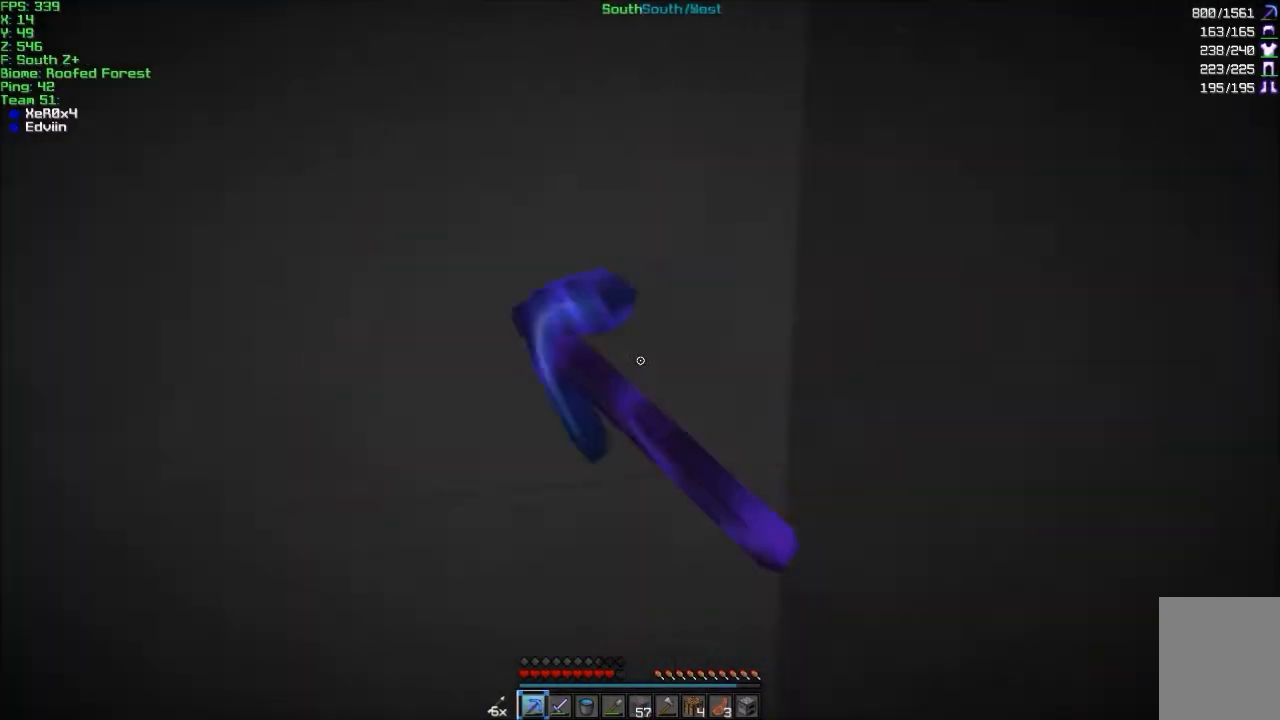
{"keys": [], "mouse": ["right"], "events": [[133, "mouse_left", "up"], [167, "mouse_right", "down"]]}
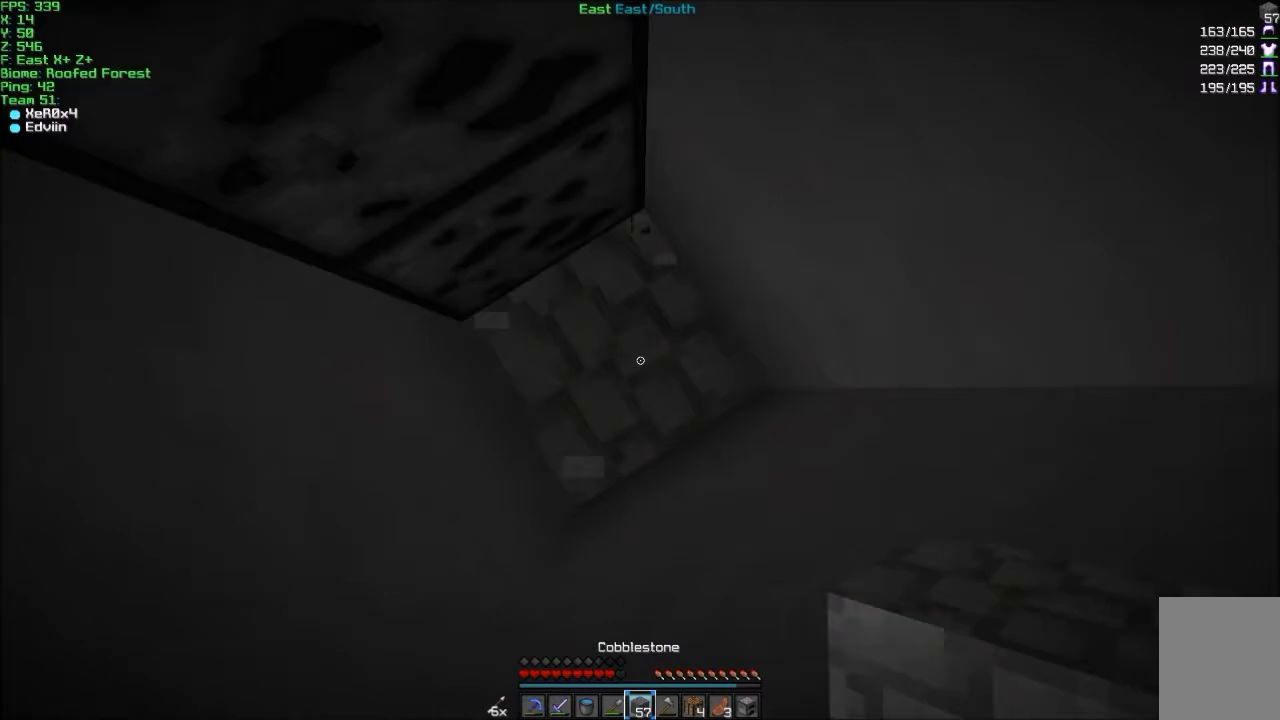
{"keys": [], "mouse": ["right"], "events": []}
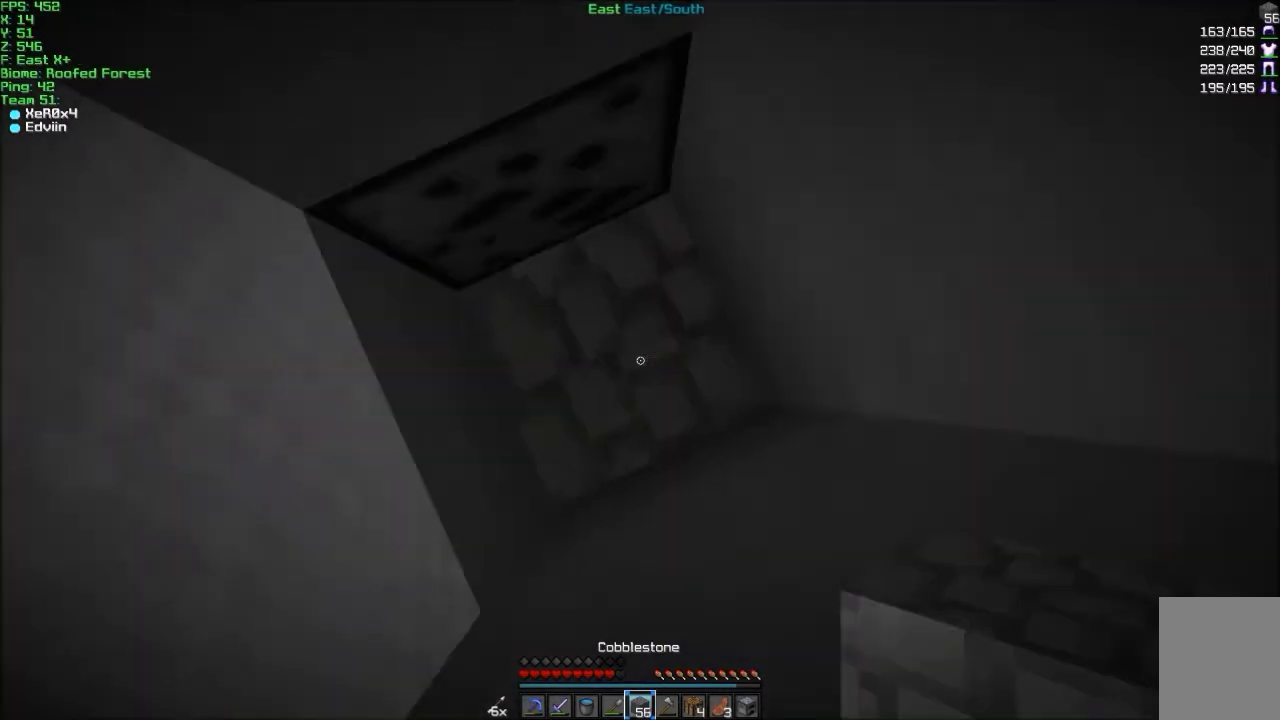
{"keys": [], "mouse": ["right"], "events": []}
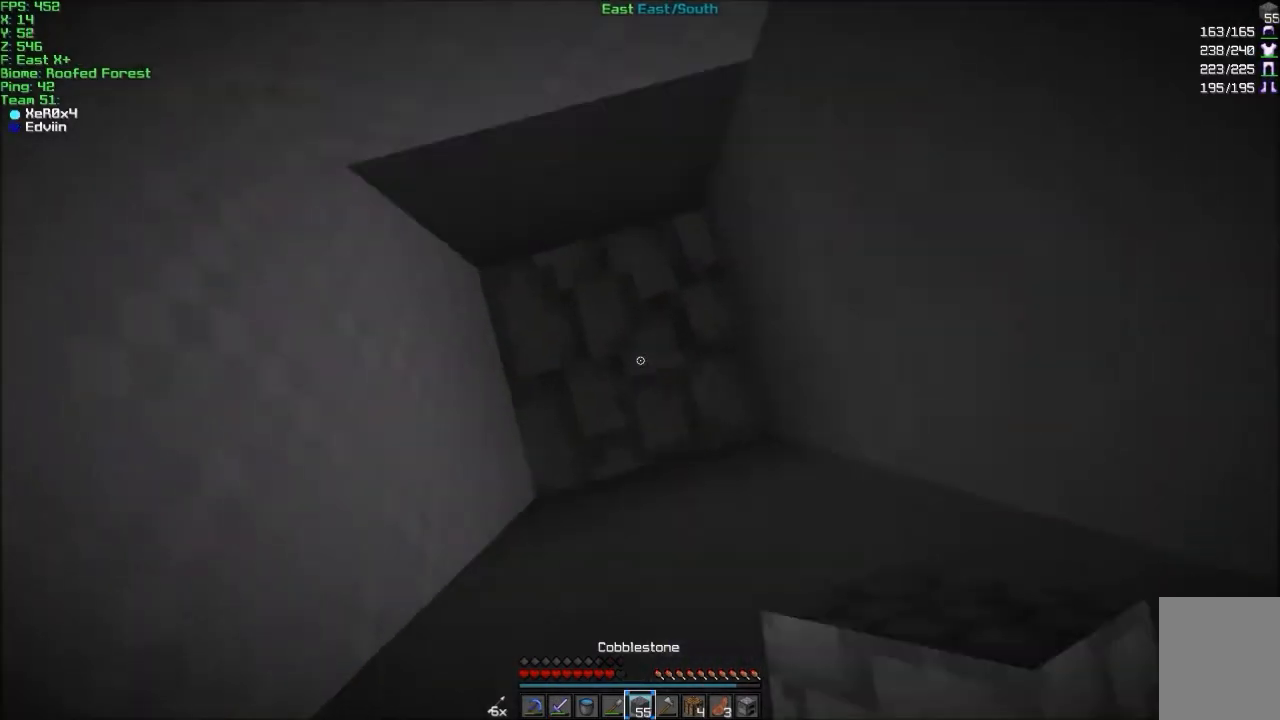
{"keys": [], "mouse": ["right"], "events": [[34, "a", "down"], [100, "a", "up"]]}
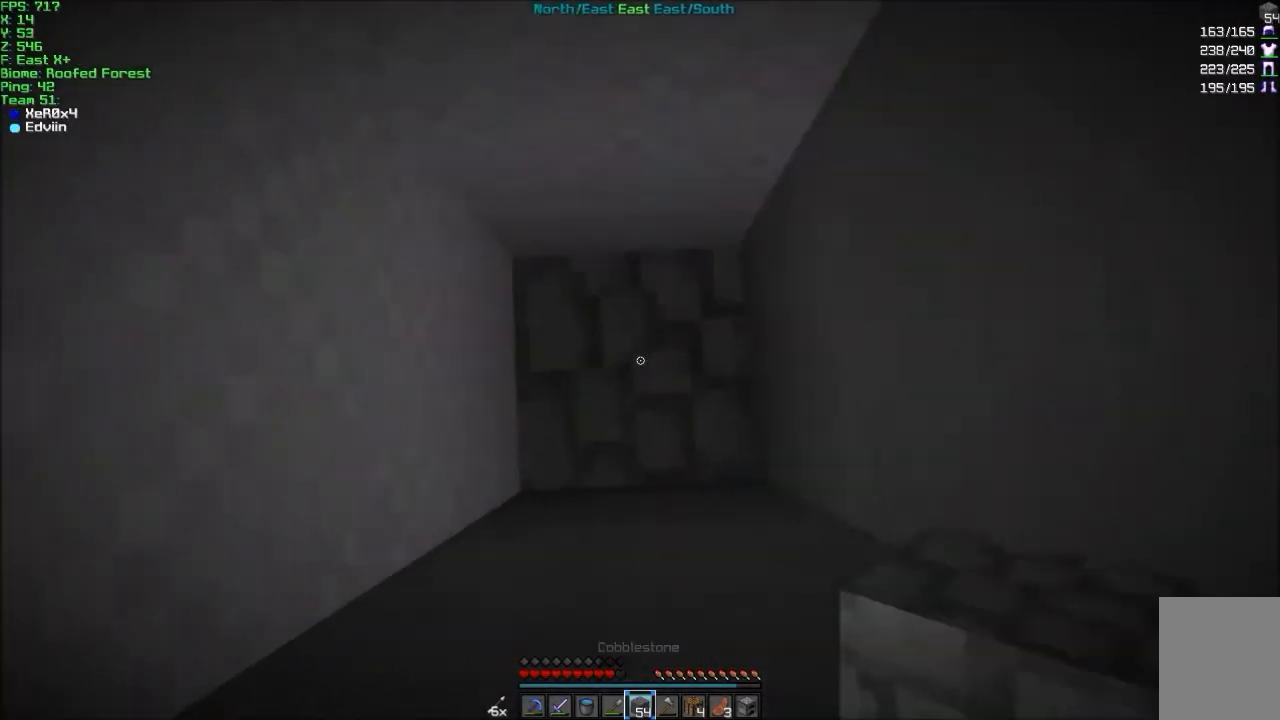
{"keys": [], "mouse": ["right"], "events": []}
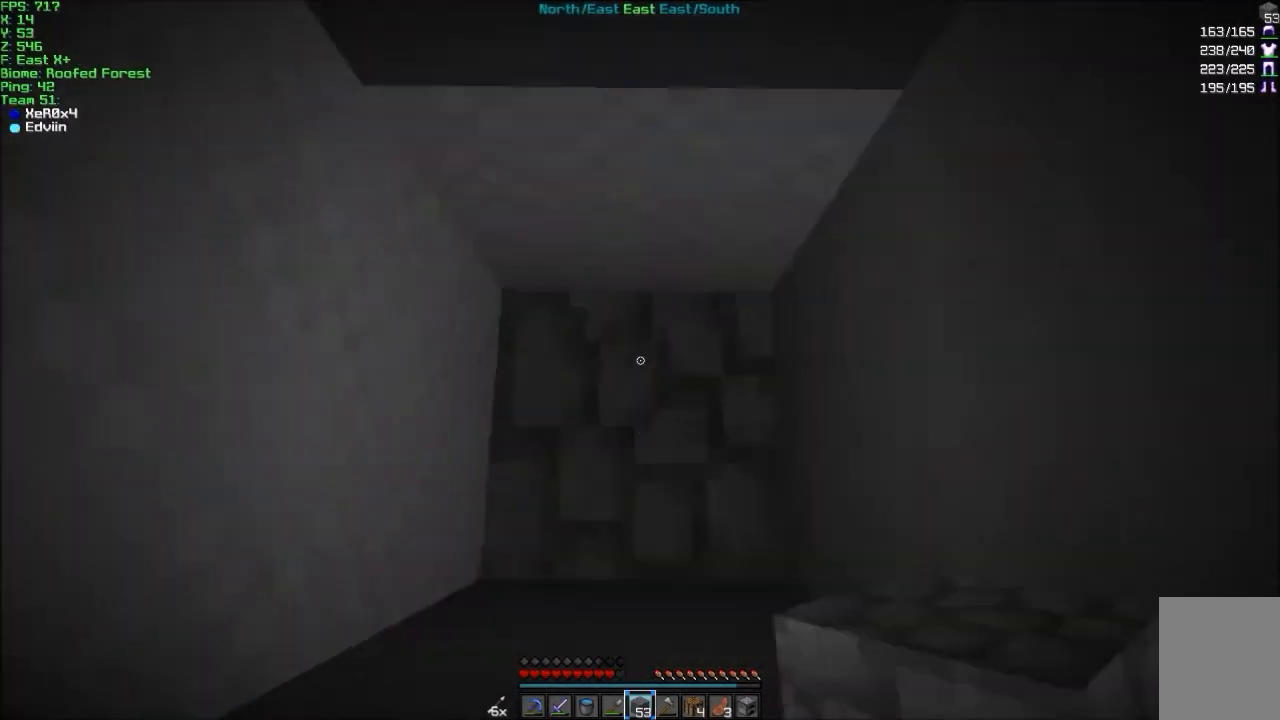
{"keys": ["d"], "mouse": ["left"], "events": [[100, "mouse_right", "up"], [201, "mouse_left", "down"], [434, "d", "down"]]}
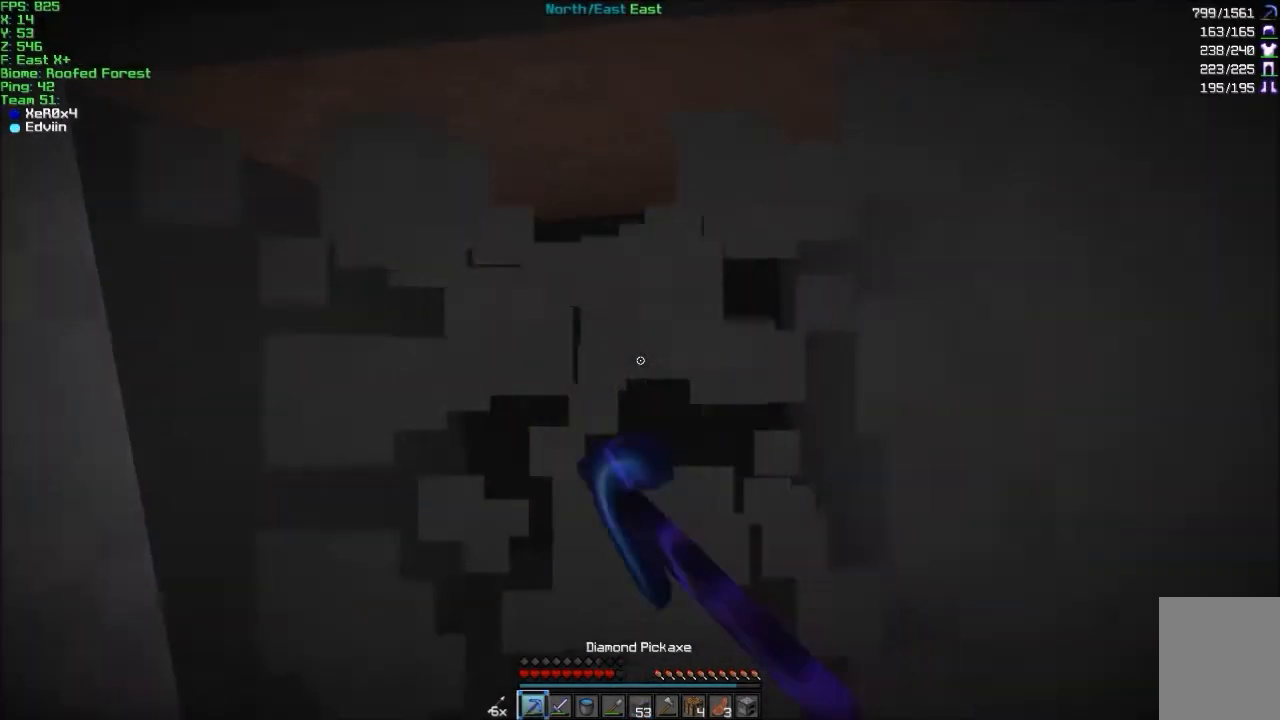
{"keys": [], "mouse": ["left"], "events": [[33, "d", "up"], [334, "w", "down"], [400, "a", "down"], [500, "a", "up"], [500, "w", "up"]]}
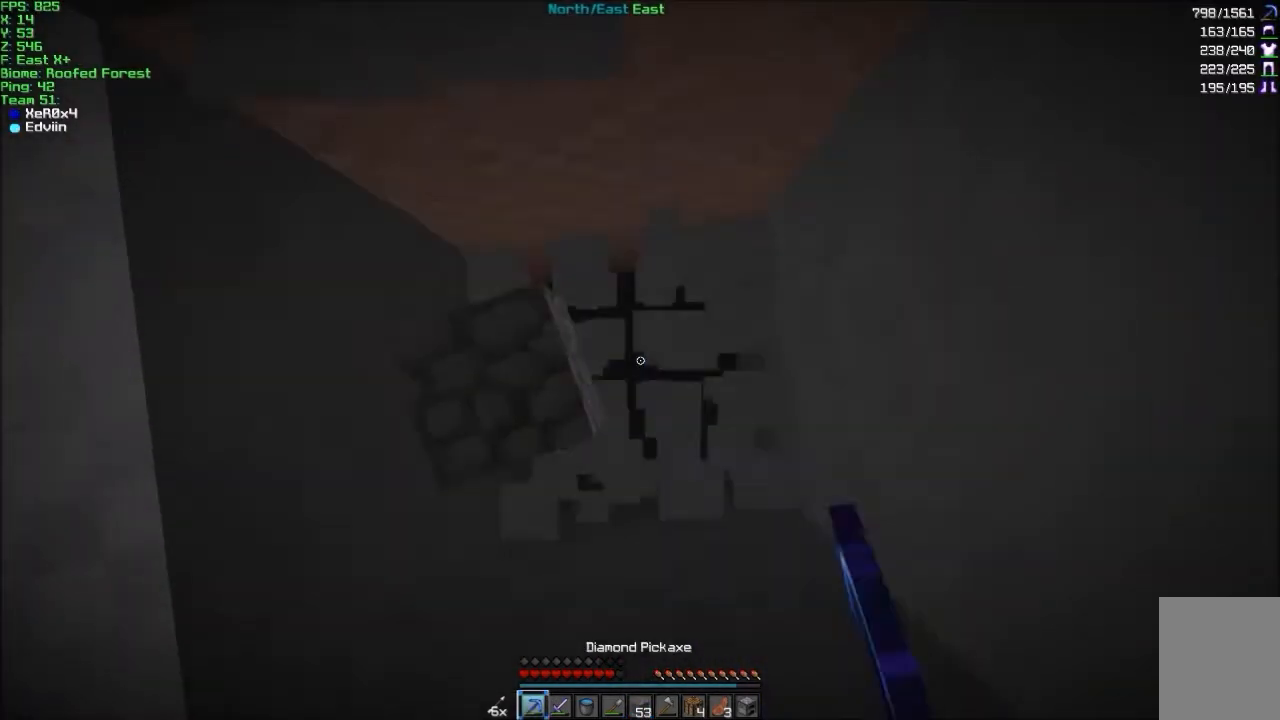
{"keys": [], "mouse": ["left"], "events": [[301, "d", "down"], [401, "d", "up"]]}
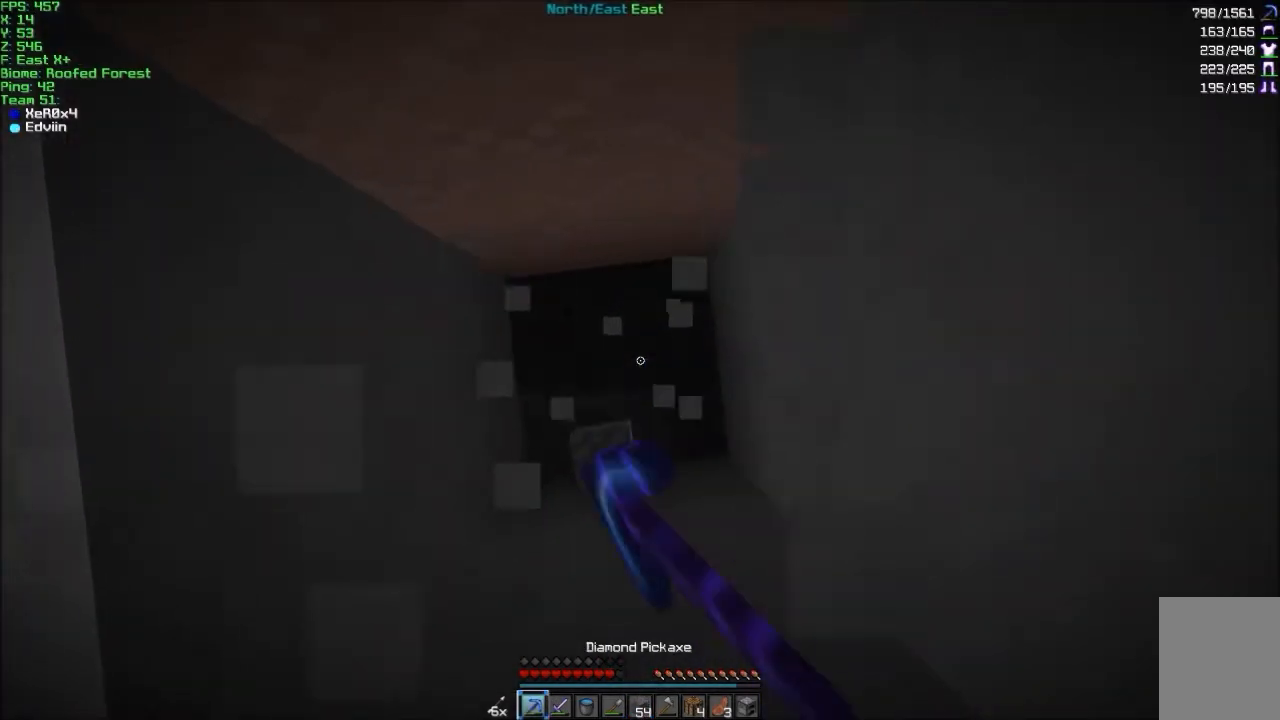
{"keys": ["d"], "mouse": ["left"], "events": [[100, "a", "down"], [200, "a", "up"], [500, "d", "down"]]}
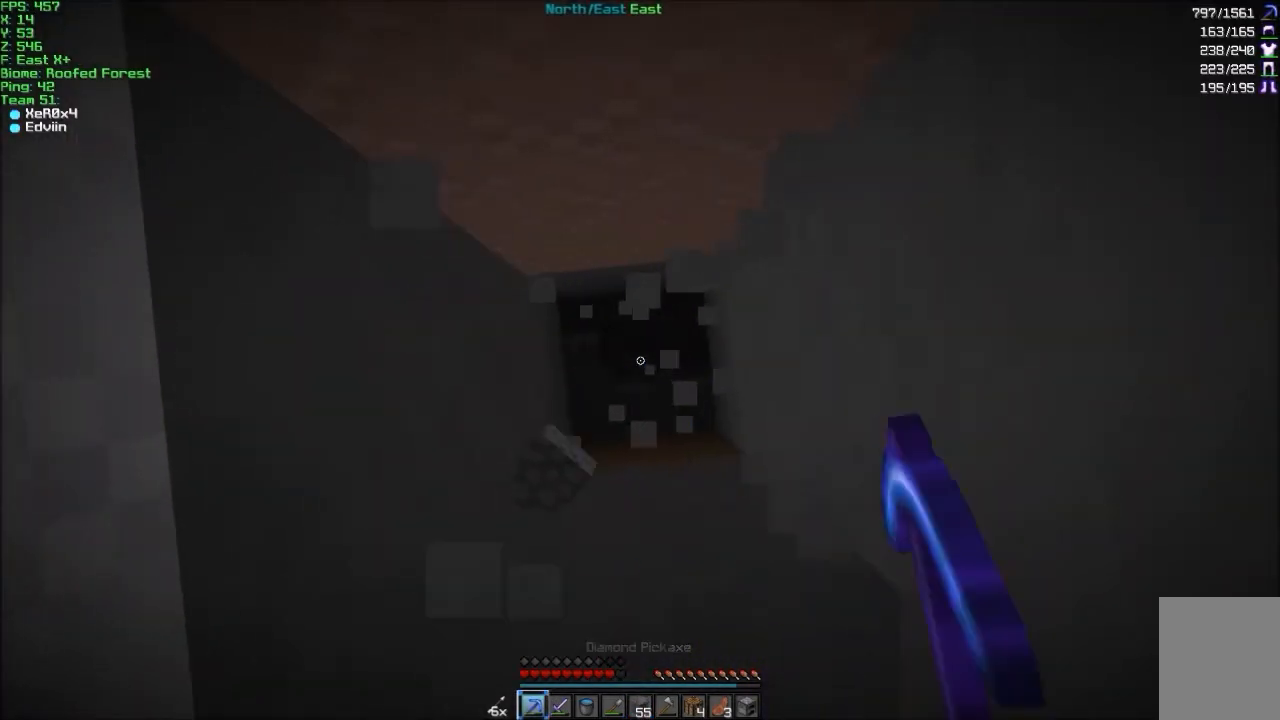
{"keys": [], "mouse": ["left"], "events": [[34, "d", "up"], [201, "a", "down"], [301, "a", "up"]]}
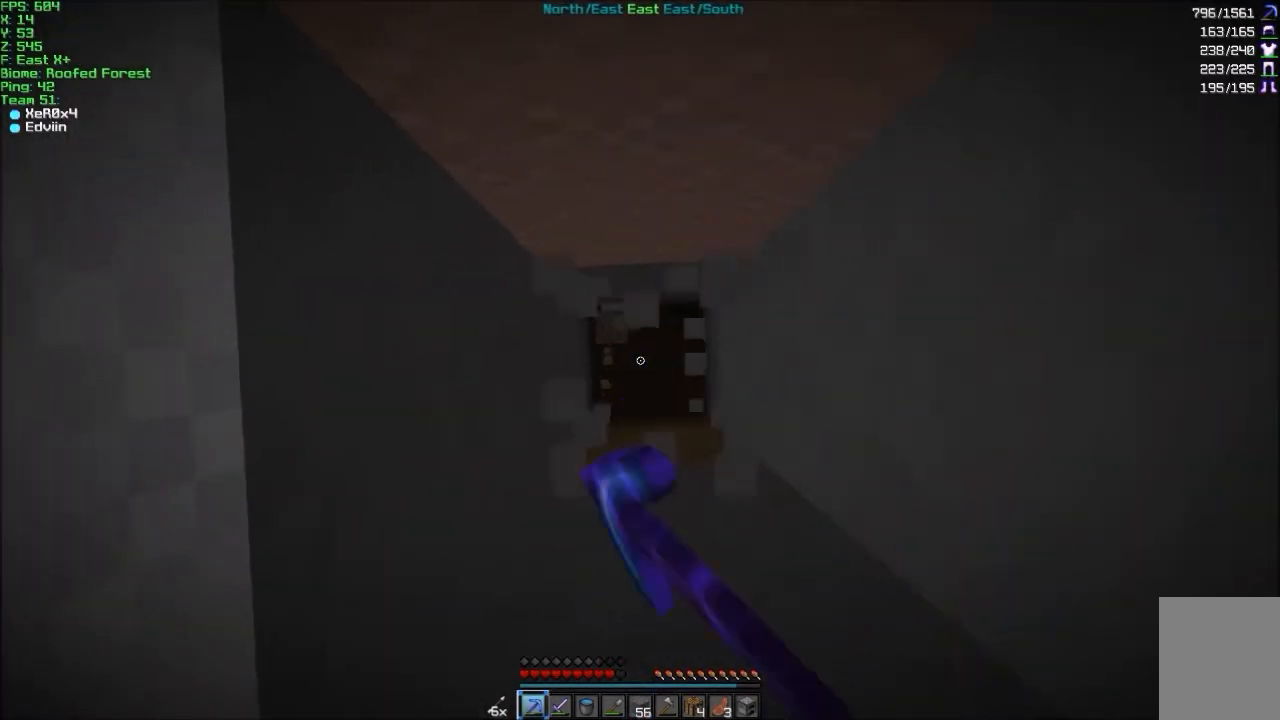
{"keys": [], "mouse": ["left"], "events": []}
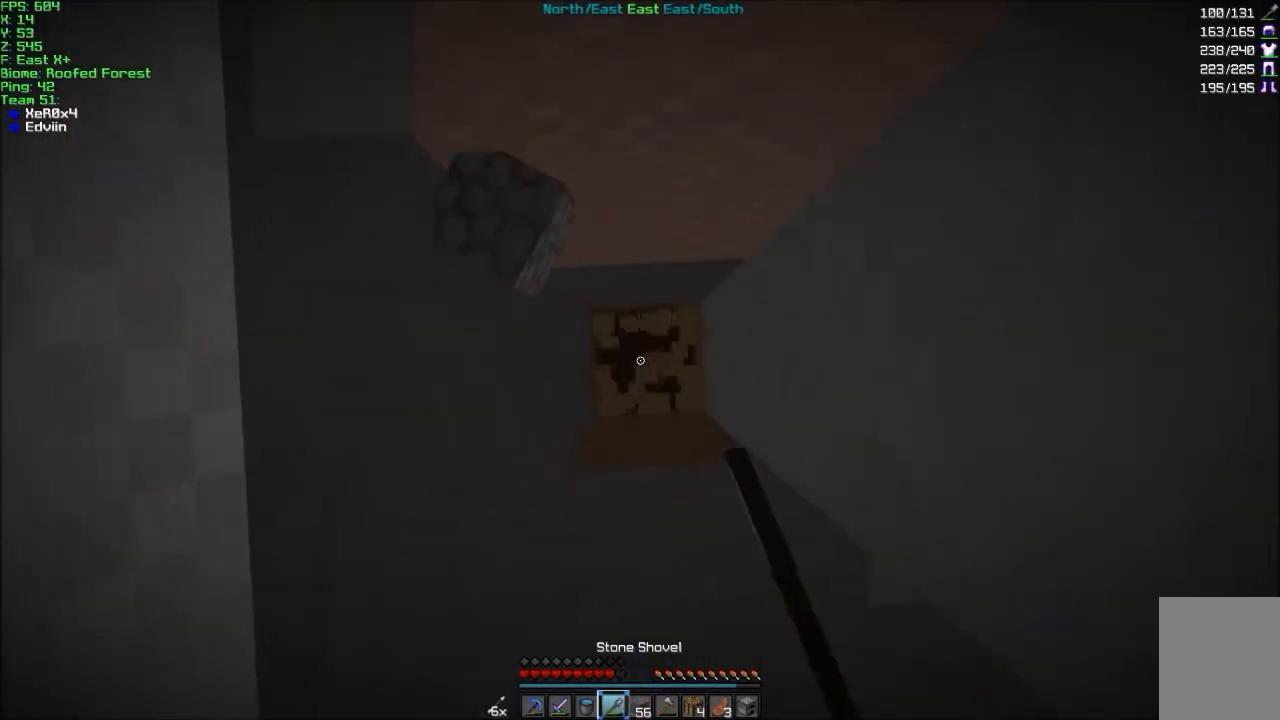
{"keys": [], "mouse": ["right"], "events": [[334, "mouse_left", "up"], [434, "mouse_right", "down"]]}
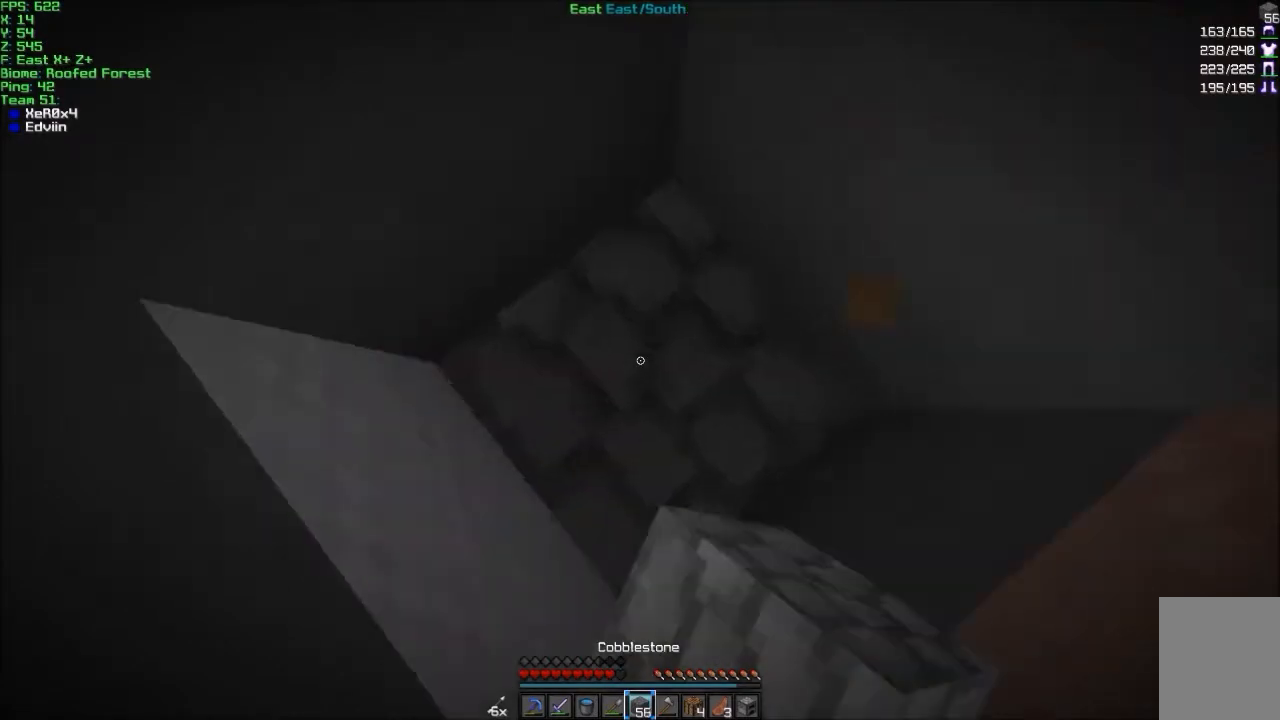
{"keys": [], "mouse": ["right"], "events": []}
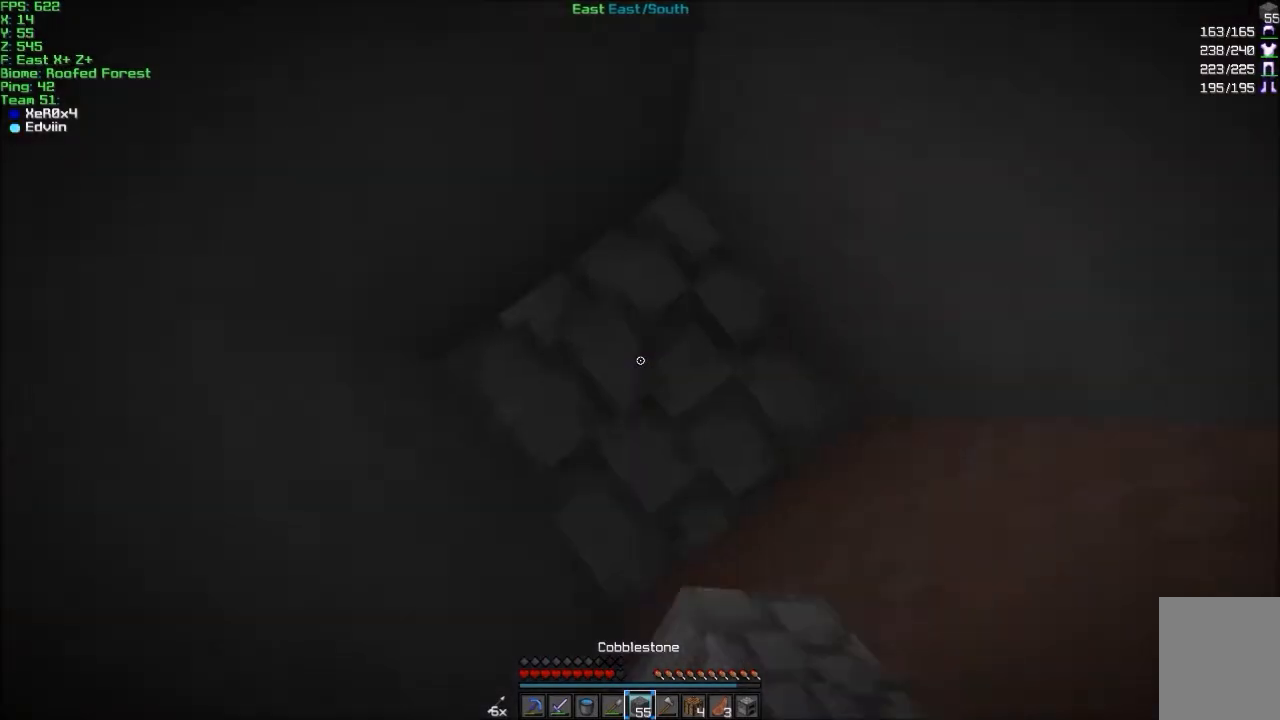
{"keys": [], "mouse": ["right"], "events": []}
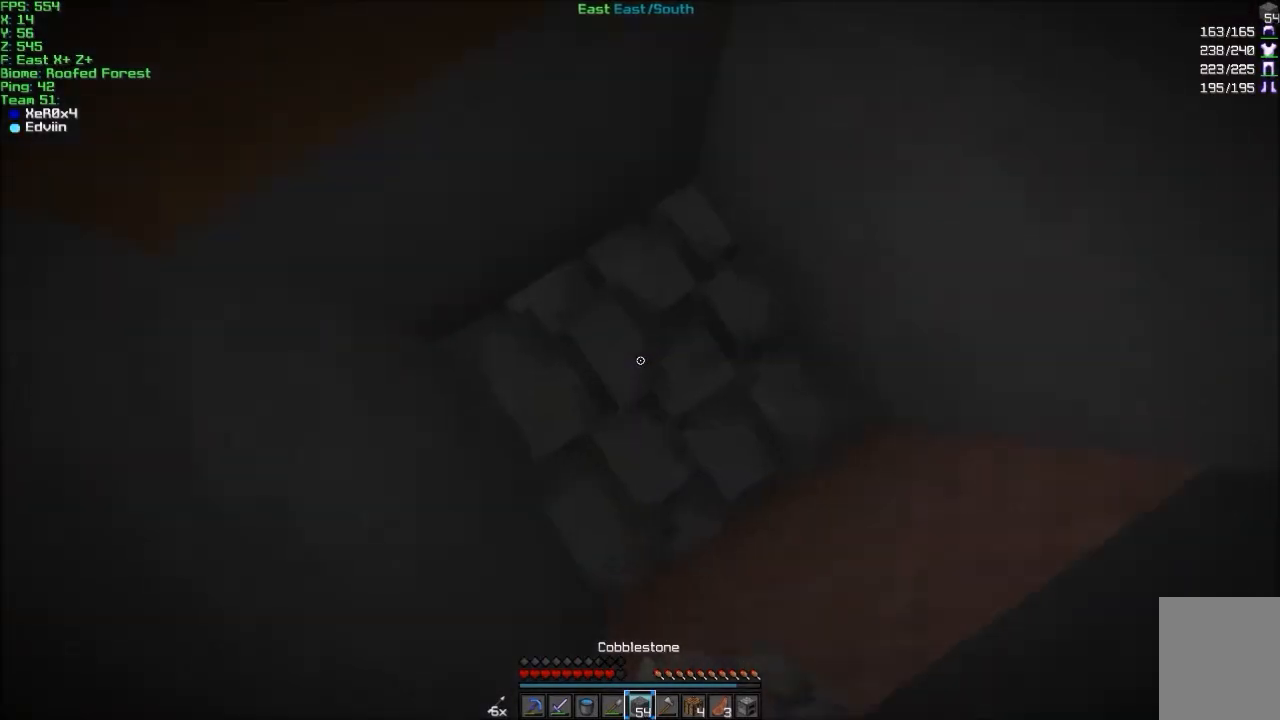
{"keys": [], "mouse": ["right"], "events": []}
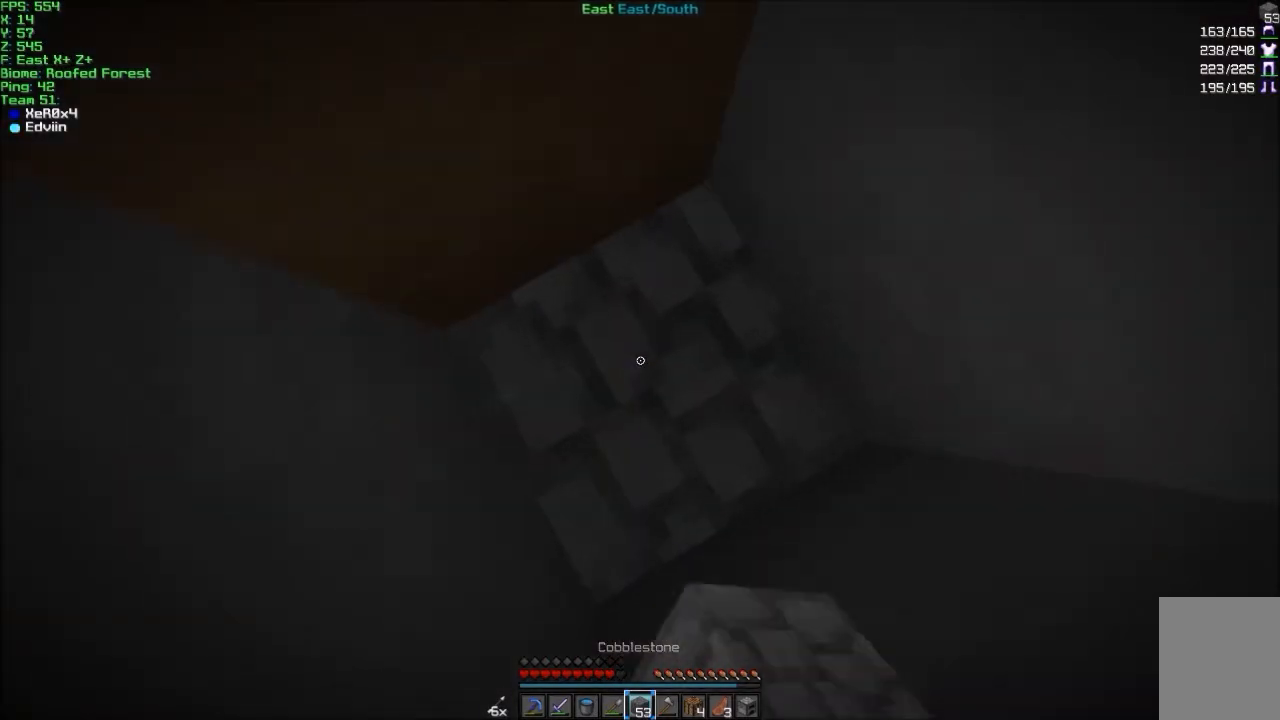
{"keys": [], "mouse": ["right"], "events": []}
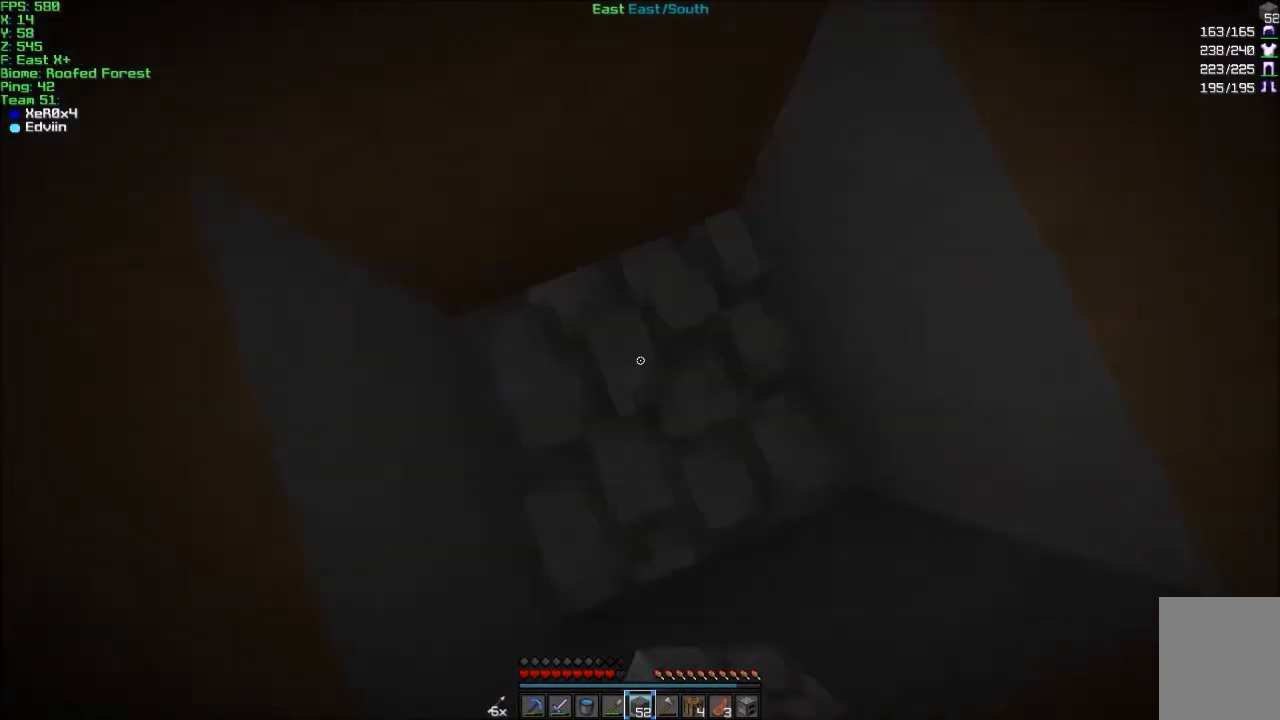
{"keys": [], "mouse": ["left"], "events": [[367, "mouse_right", "up"], [467, "mouse_left", "down"]]}
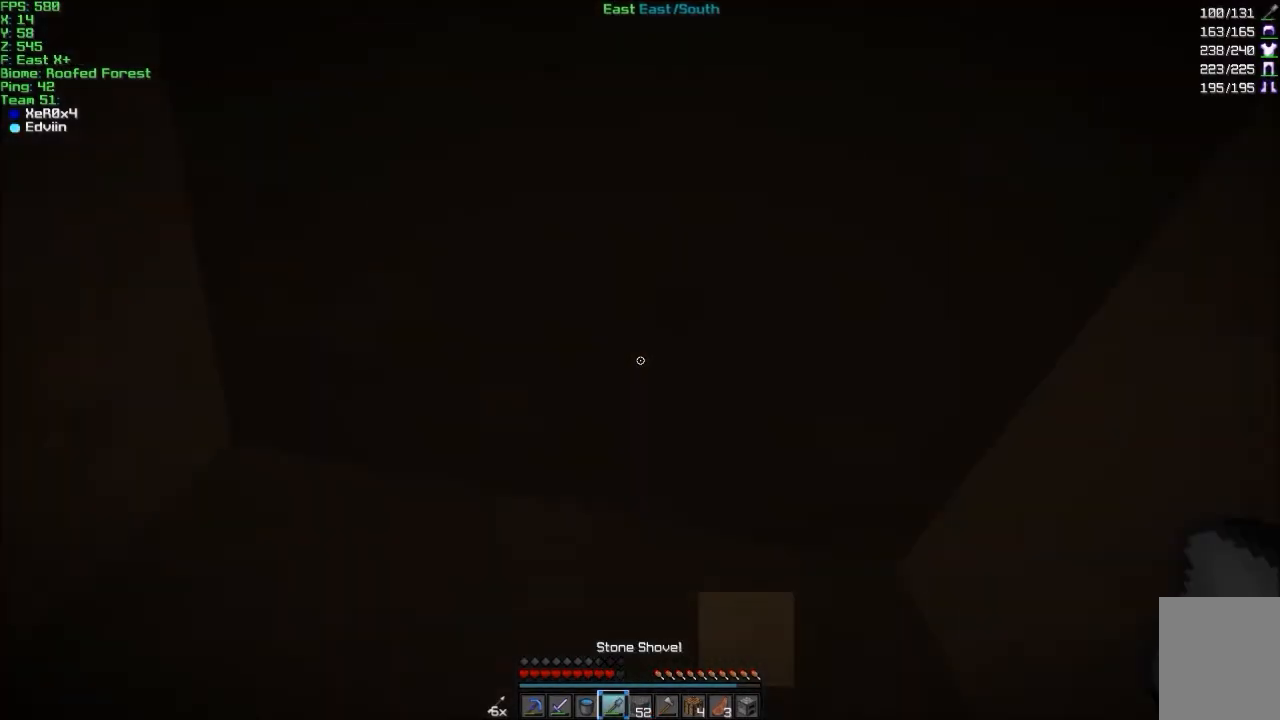
{"keys": [], "mouse": ["left"], "events": [[401, "d", "down"], [434, "d", "up"]]}
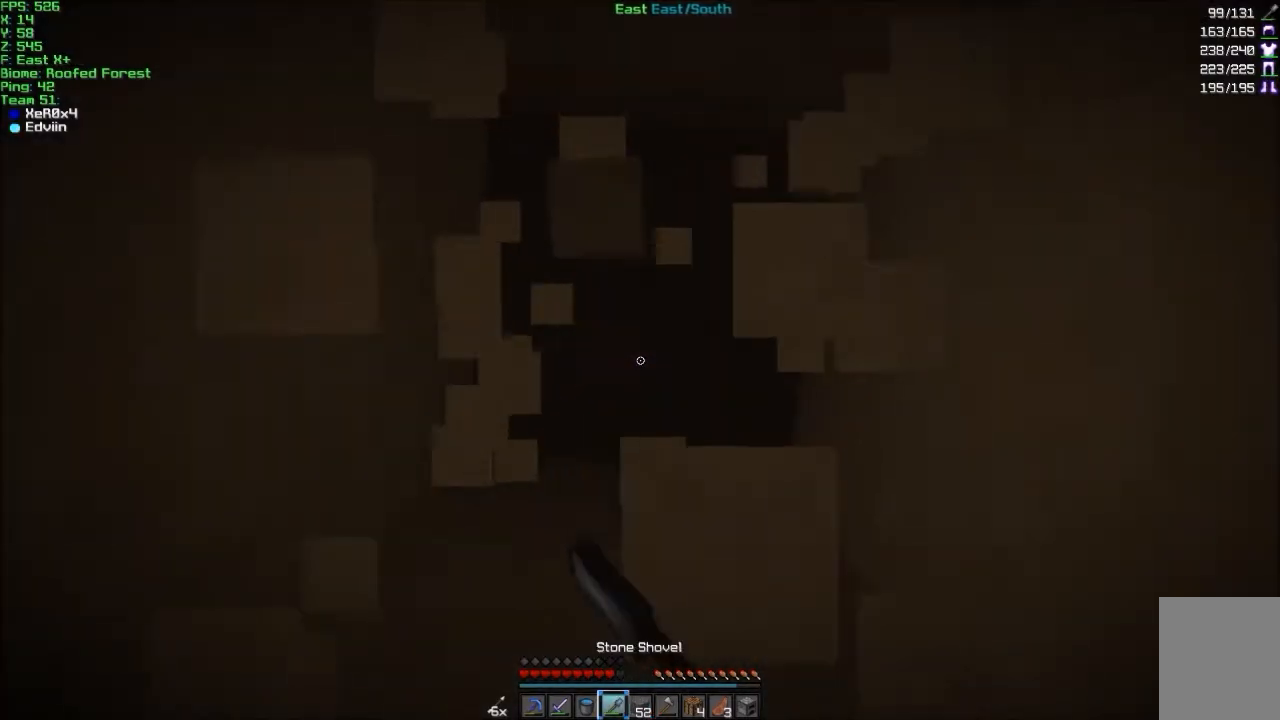
{"keys": ["d"], "mouse": ["left"], "events": [[233, "a", "down"], [300, "a", "up"], [434, "d", "down"]]}